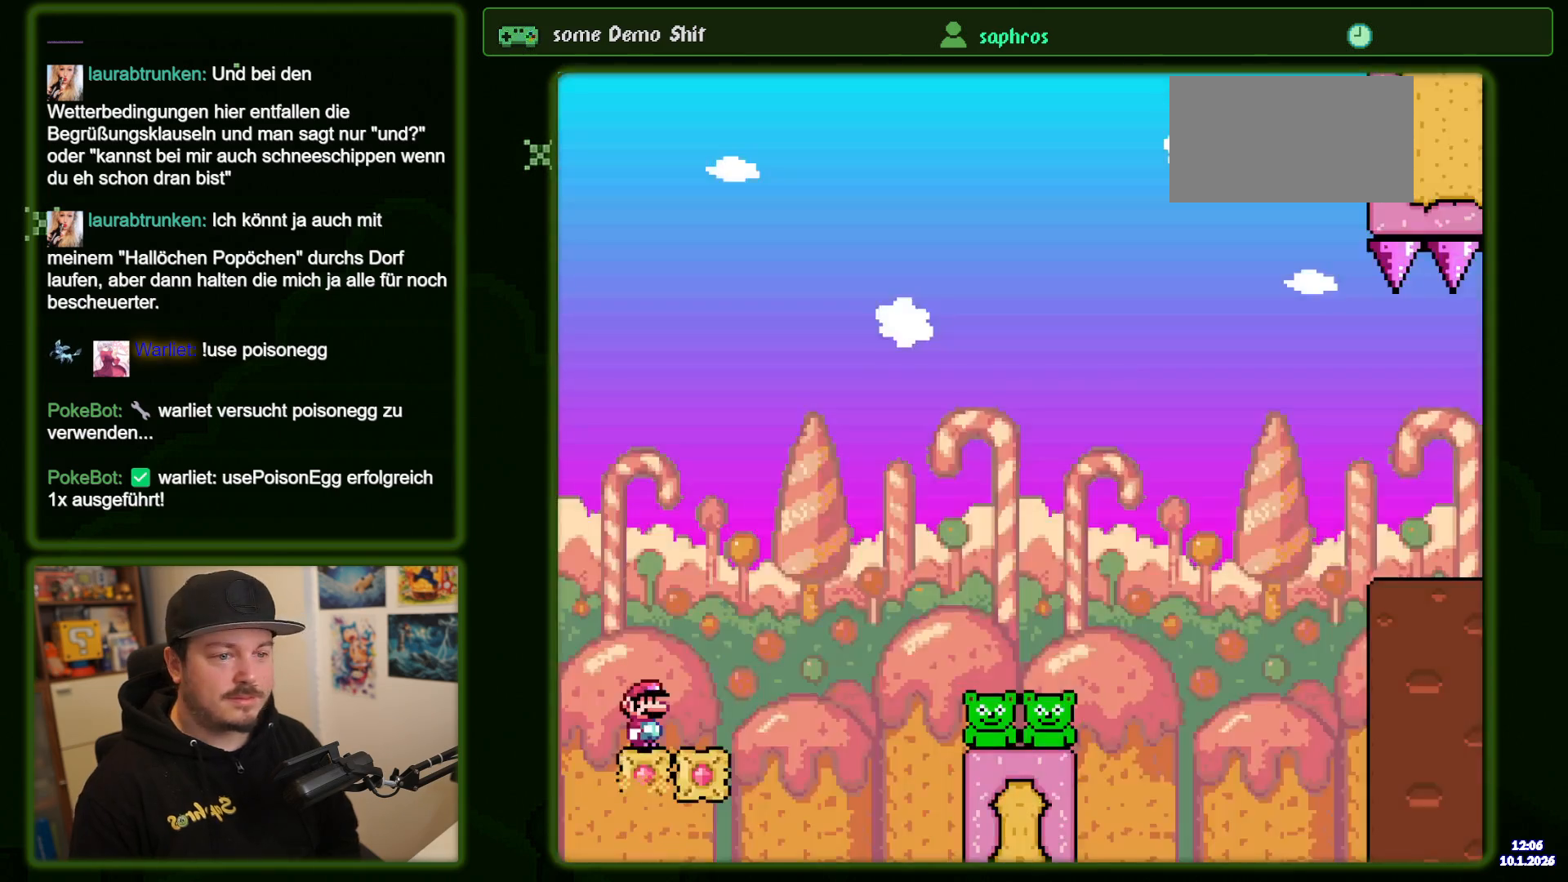
Gameplay with a controller (Nintendo layout); each line is a JSON object with the inputs held at the frame after it. "events" lists button and stick changes between this image and that frame as [ms after this image, input, new state], when the widget could be followed in between. Not read: L3 R3 Y.
{"buttons": ["B", "DPAD_RIGHT"], "events": [[217, "DPAD_RIGHT", "down"], [417, "B", "down"]]}
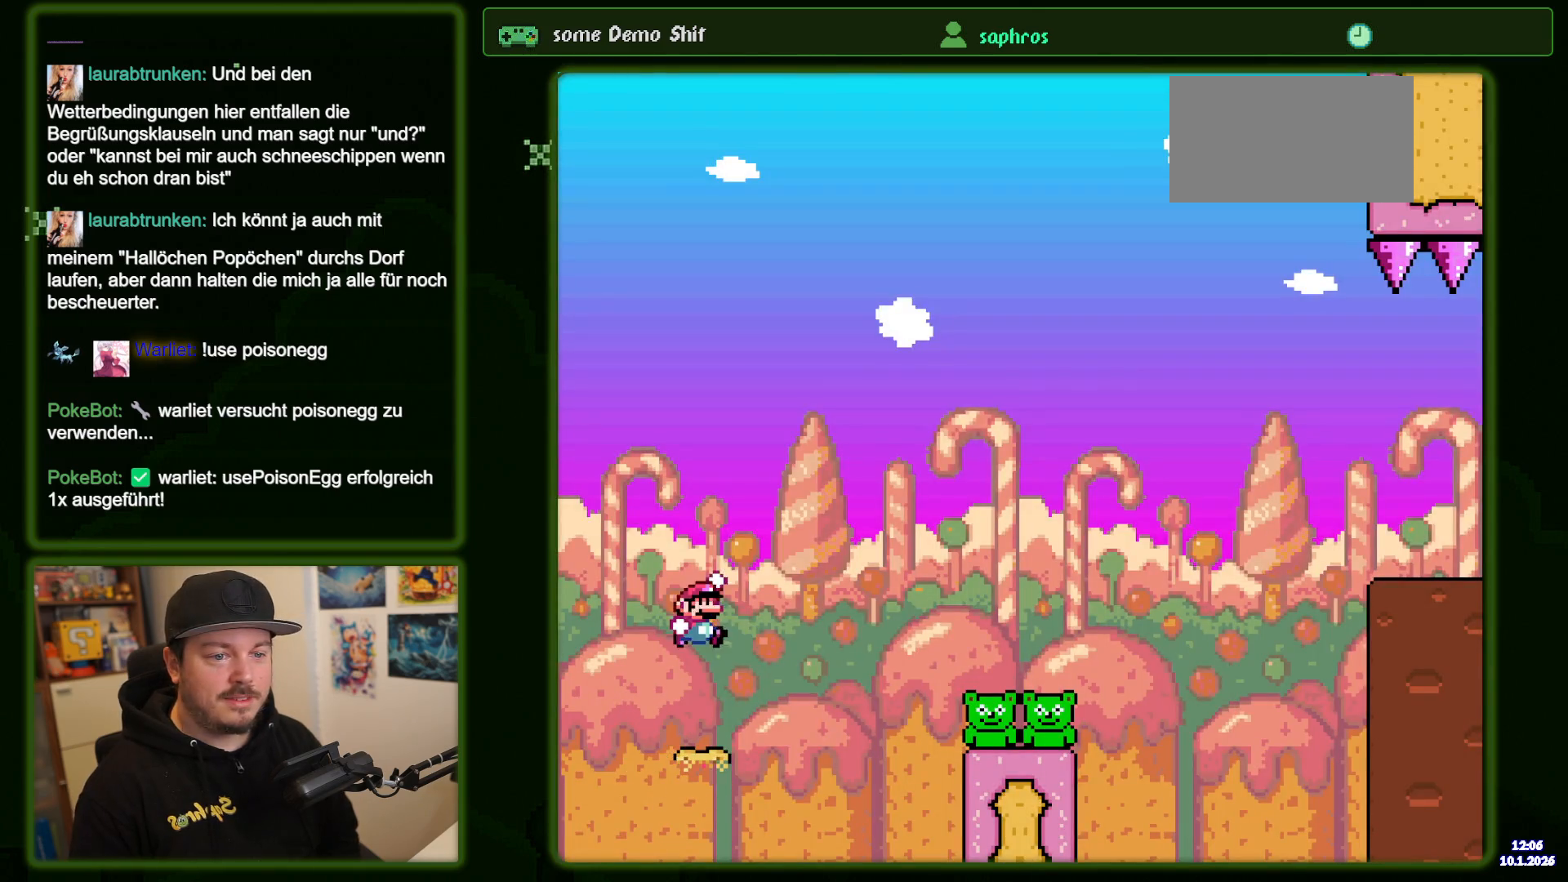
{"buttons": ["DPAD_RIGHT"], "events": [[417, "B", "up"]]}
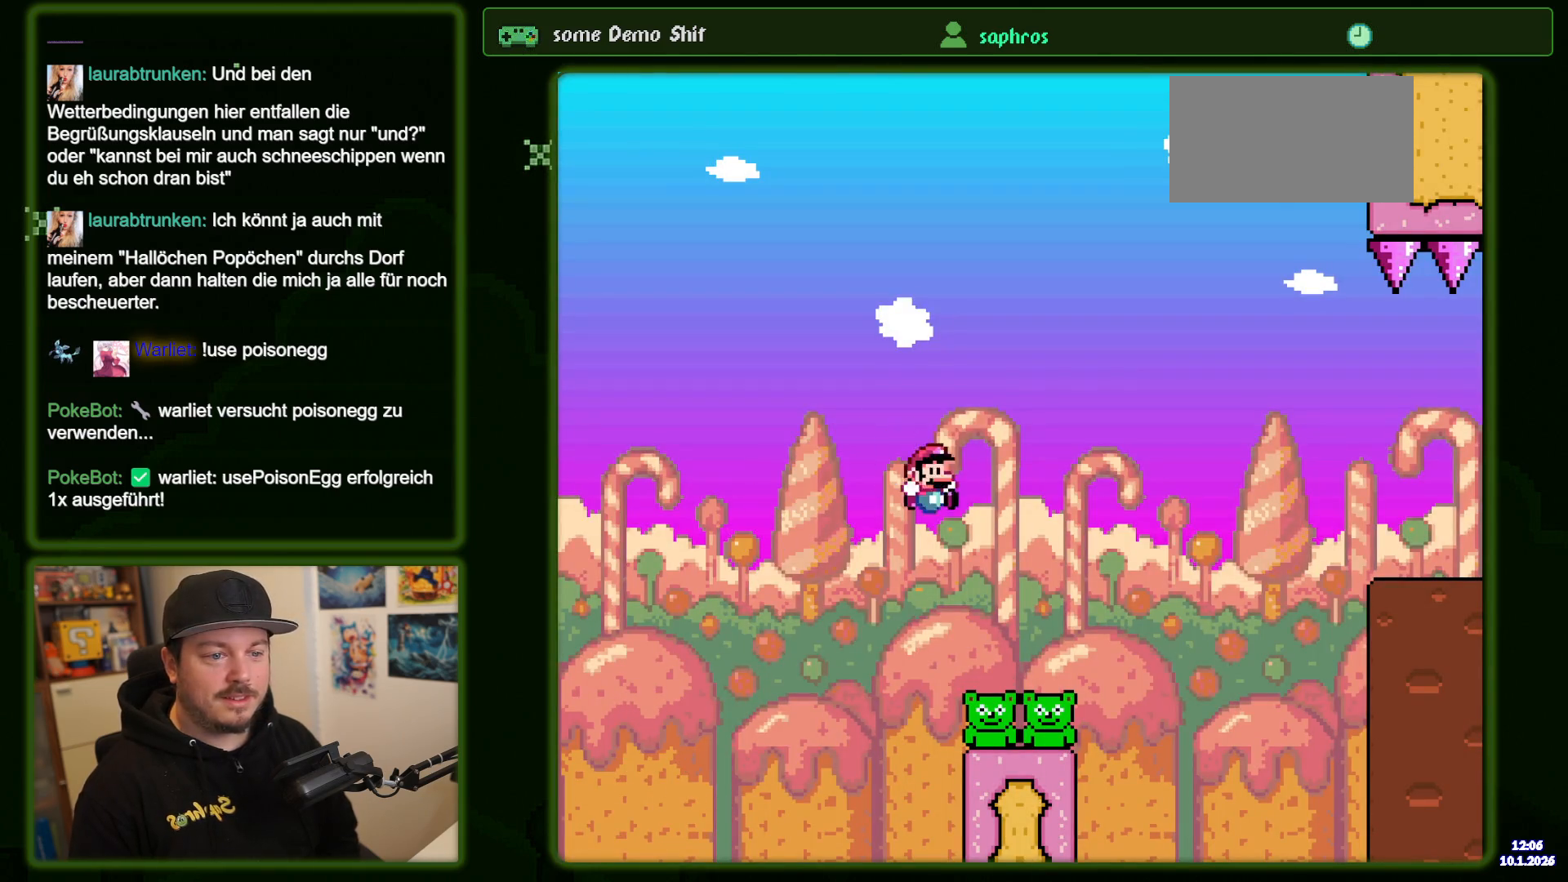
{"buttons": ["B", "DPAD_RIGHT"], "events": [[50, "B", "down"]]}
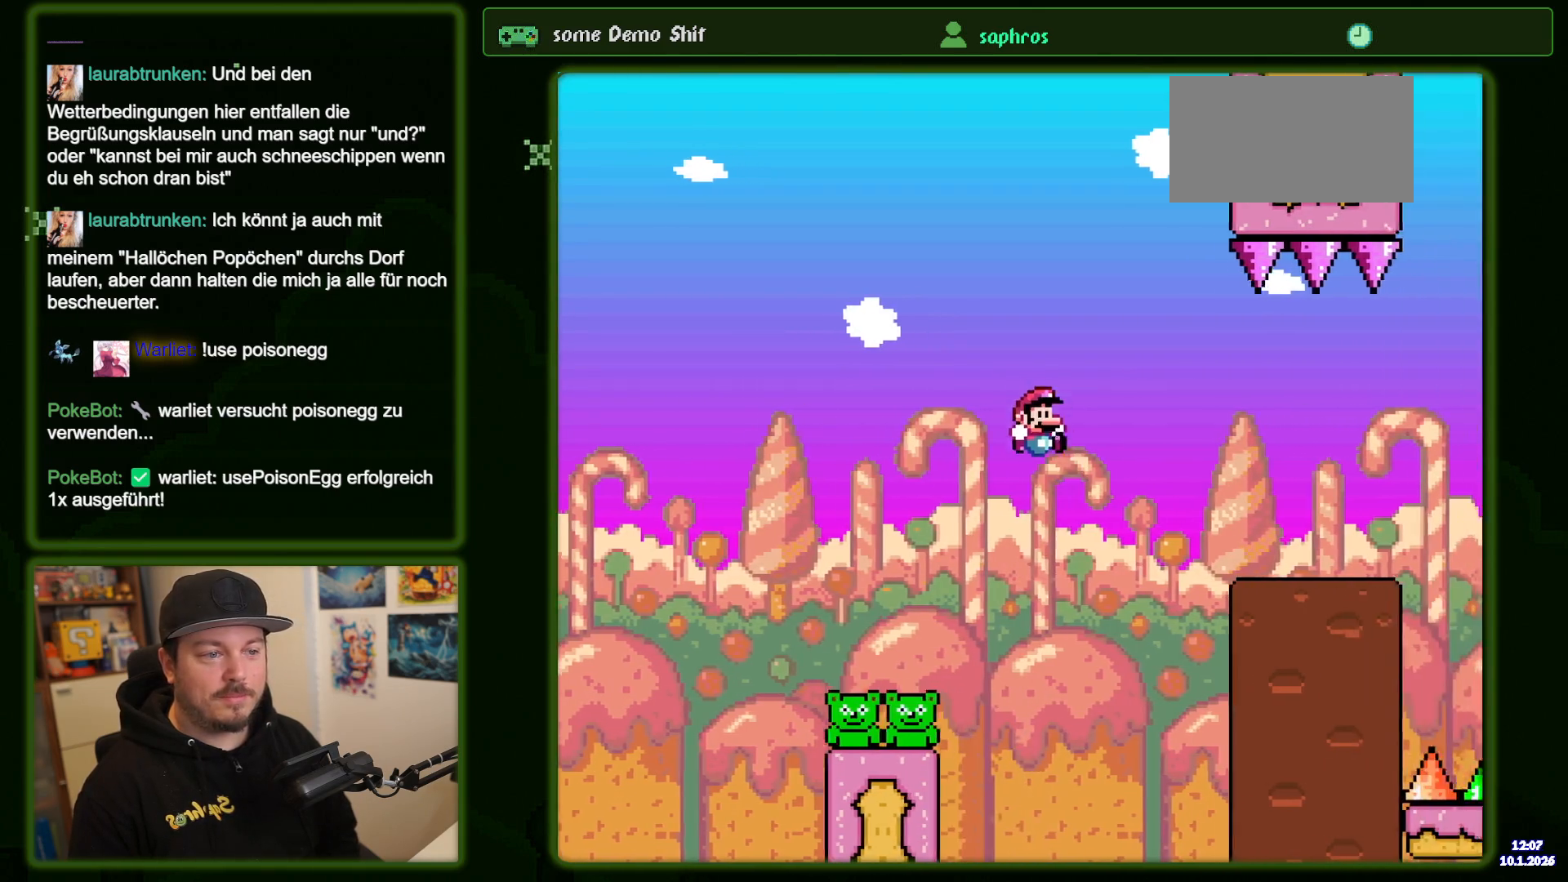
{"buttons": ["DPAD_RIGHT"], "events": [[233, "B", "up"]]}
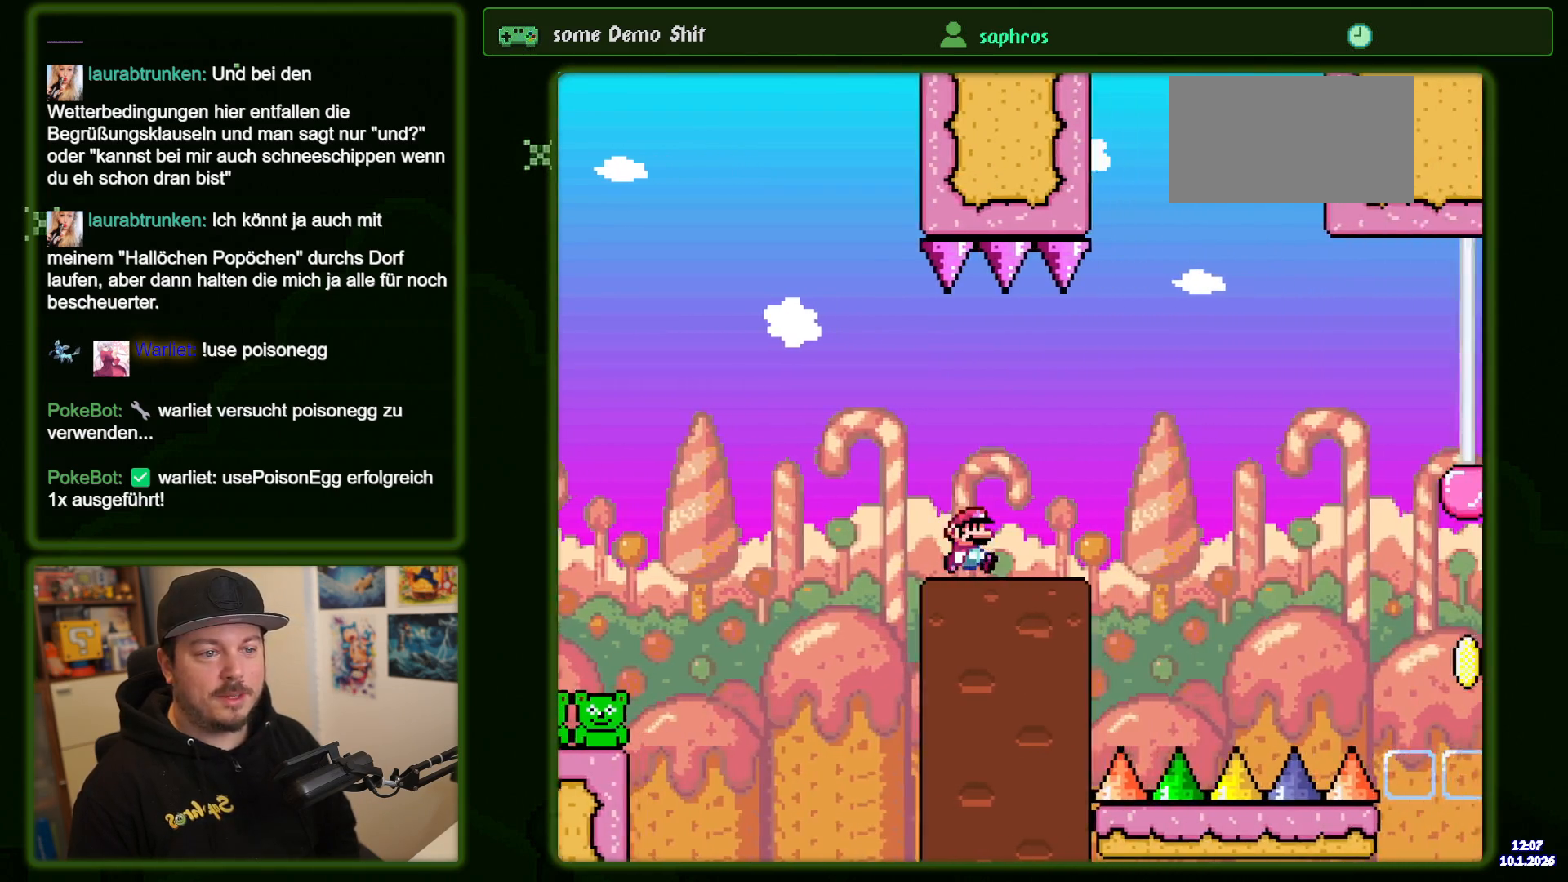
{"buttons": ["B", "DPAD_RIGHT"], "events": [[33, "DPAD_RIGHT", "up"], [117, "DPAD_LEFT", "down"], [200, "DPAD_LEFT", "up"], [317, "DPAD_RIGHT", "down"], [483, "B", "down"]]}
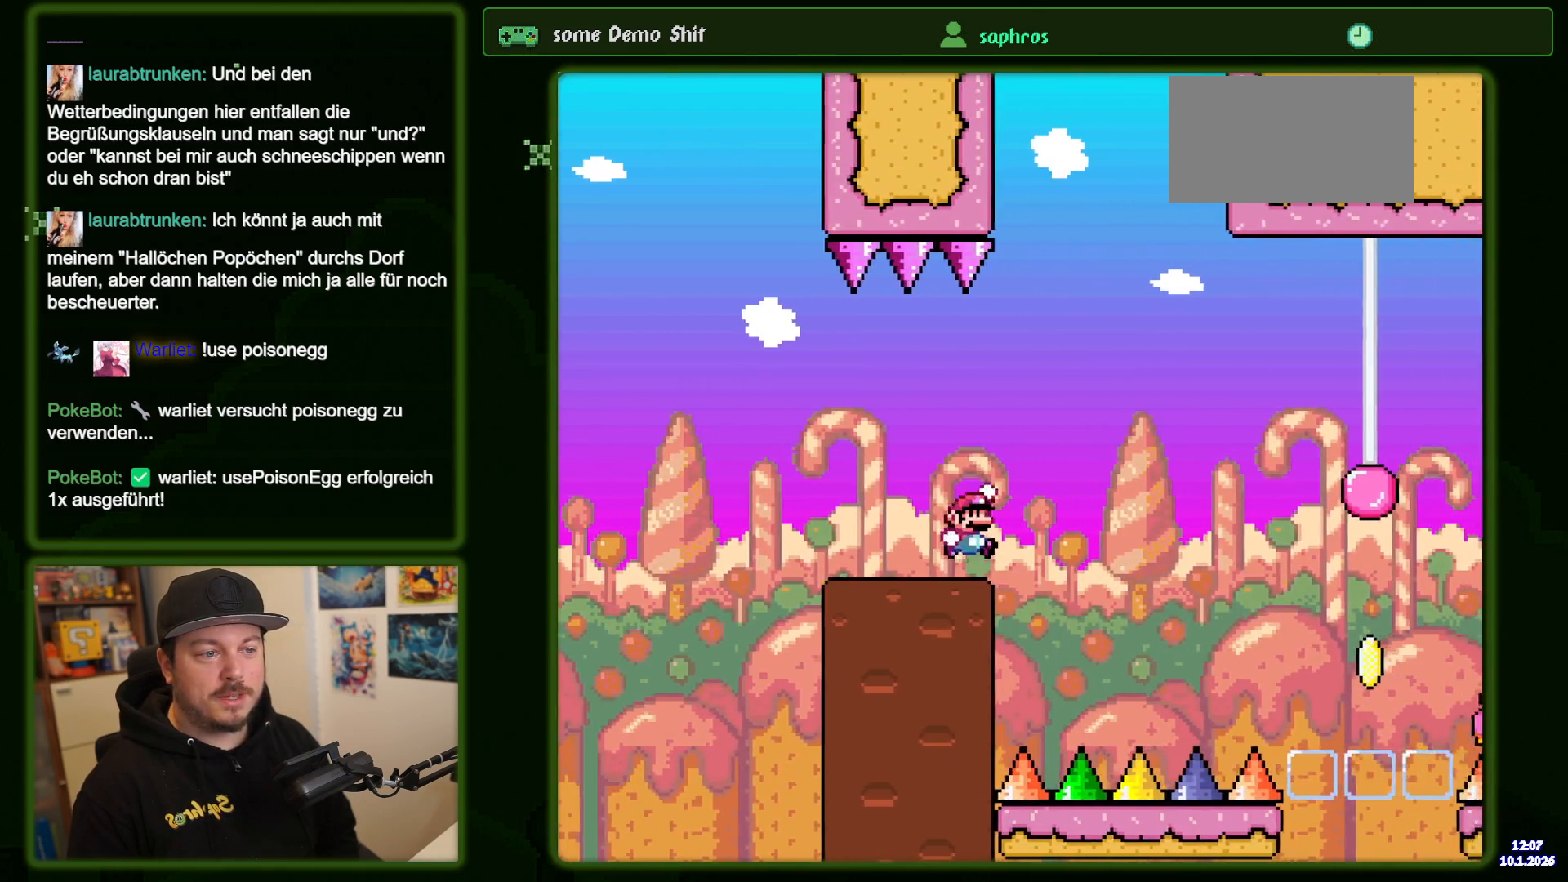
{"buttons": ["B", "DPAD_RIGHT"], "events": [[217, "B", "up"], [333, "B", "down"], [417, "B", "up"], [483, "B", "down"]]}
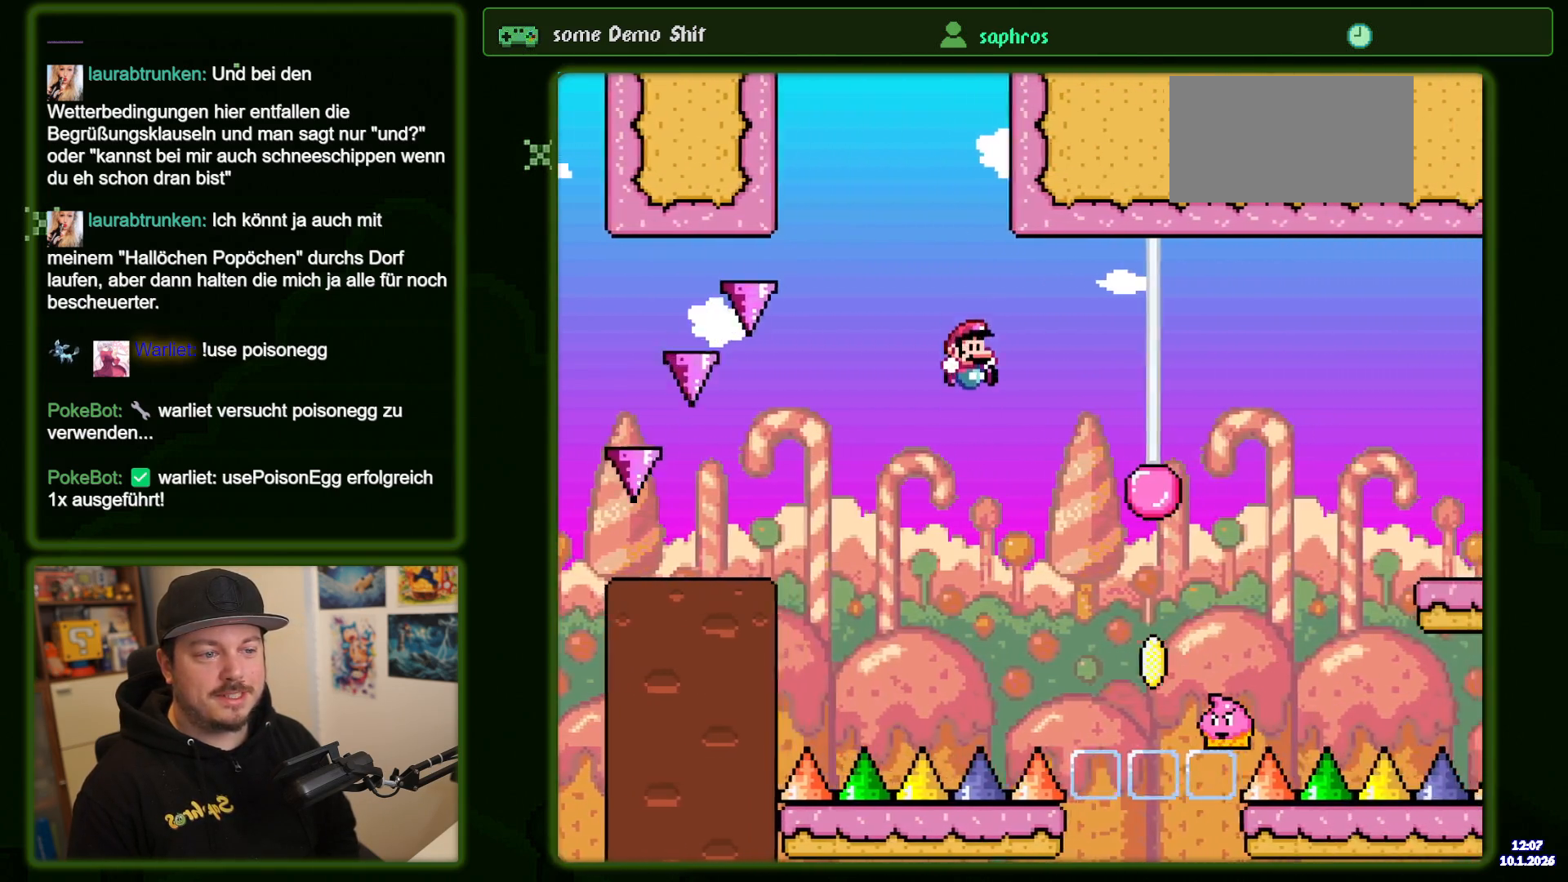
{"buttons": ["B", "DPAD_LEFT"], "events": [[350, "DPAD_RIGHT", "up"], [450, "DPAD_LEFT", "down"]]}
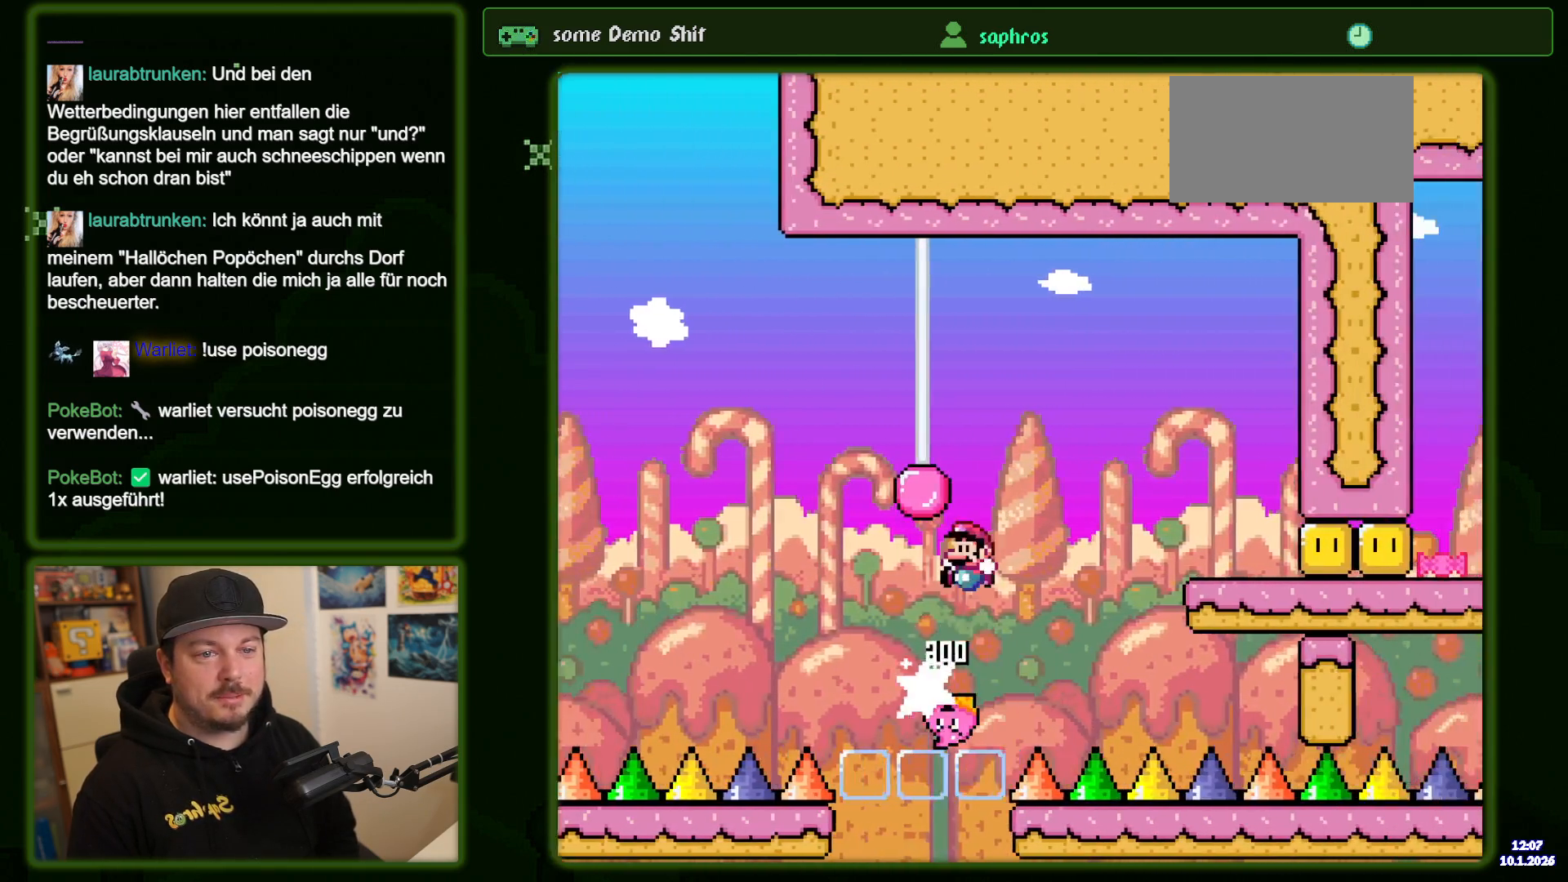
{"buttons": [], "events": [[167, "DPAD_LEFT", "up"], [317, "B", "up"], [317, "DPAD_RIGHT", "down"], [383, "DPAD_RIGHT", "up"]]}
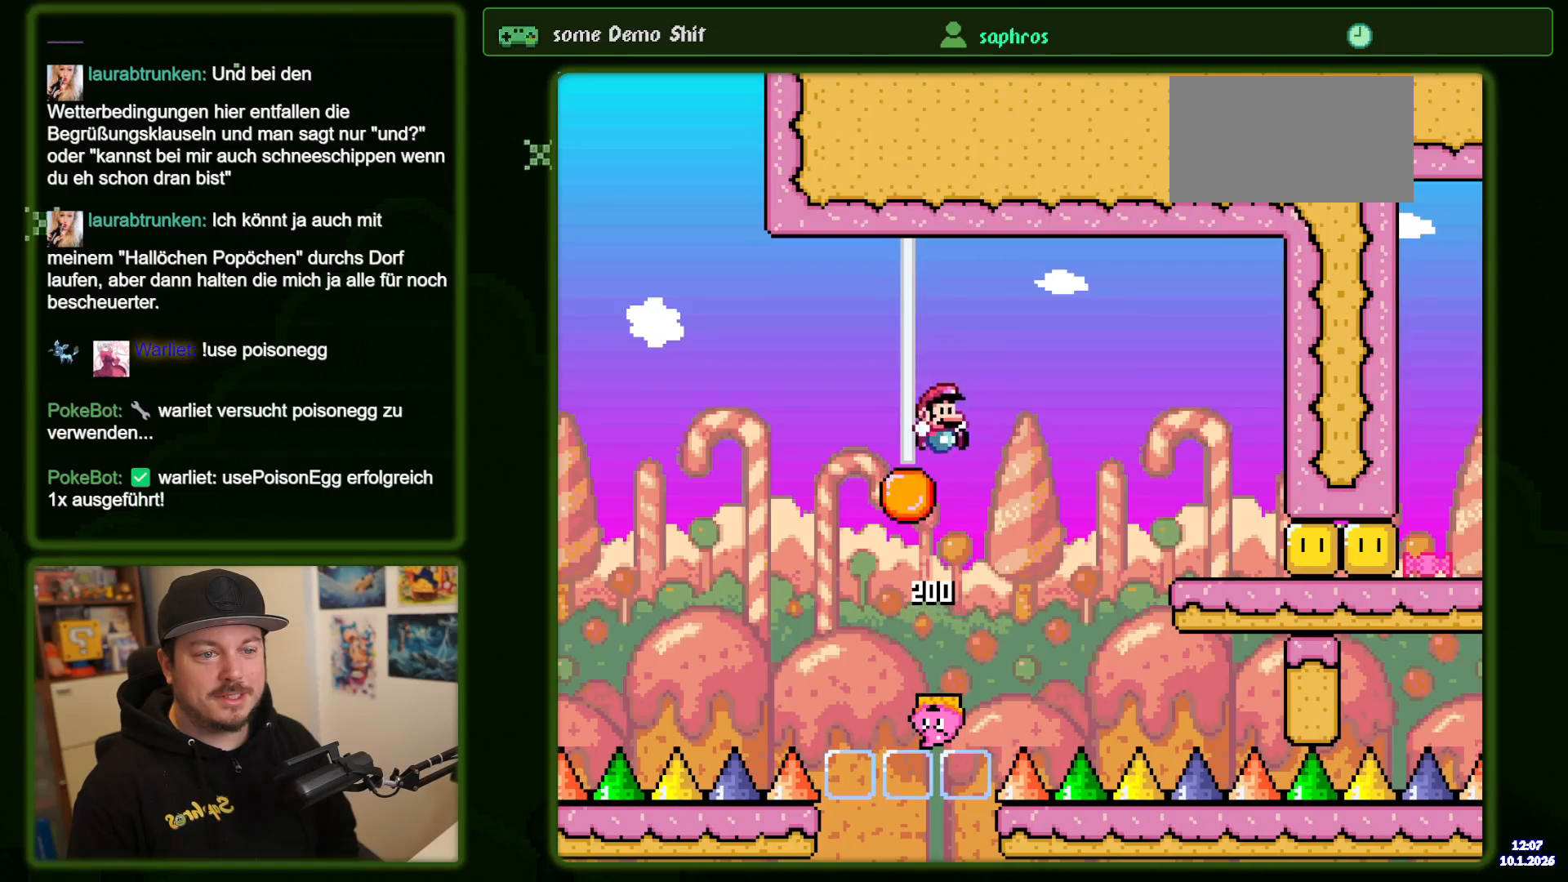
{"buttons": [], "events": [[67, "DPAD_LEFT", "down"], [150, "DPAD_LEFT", "up"]]}
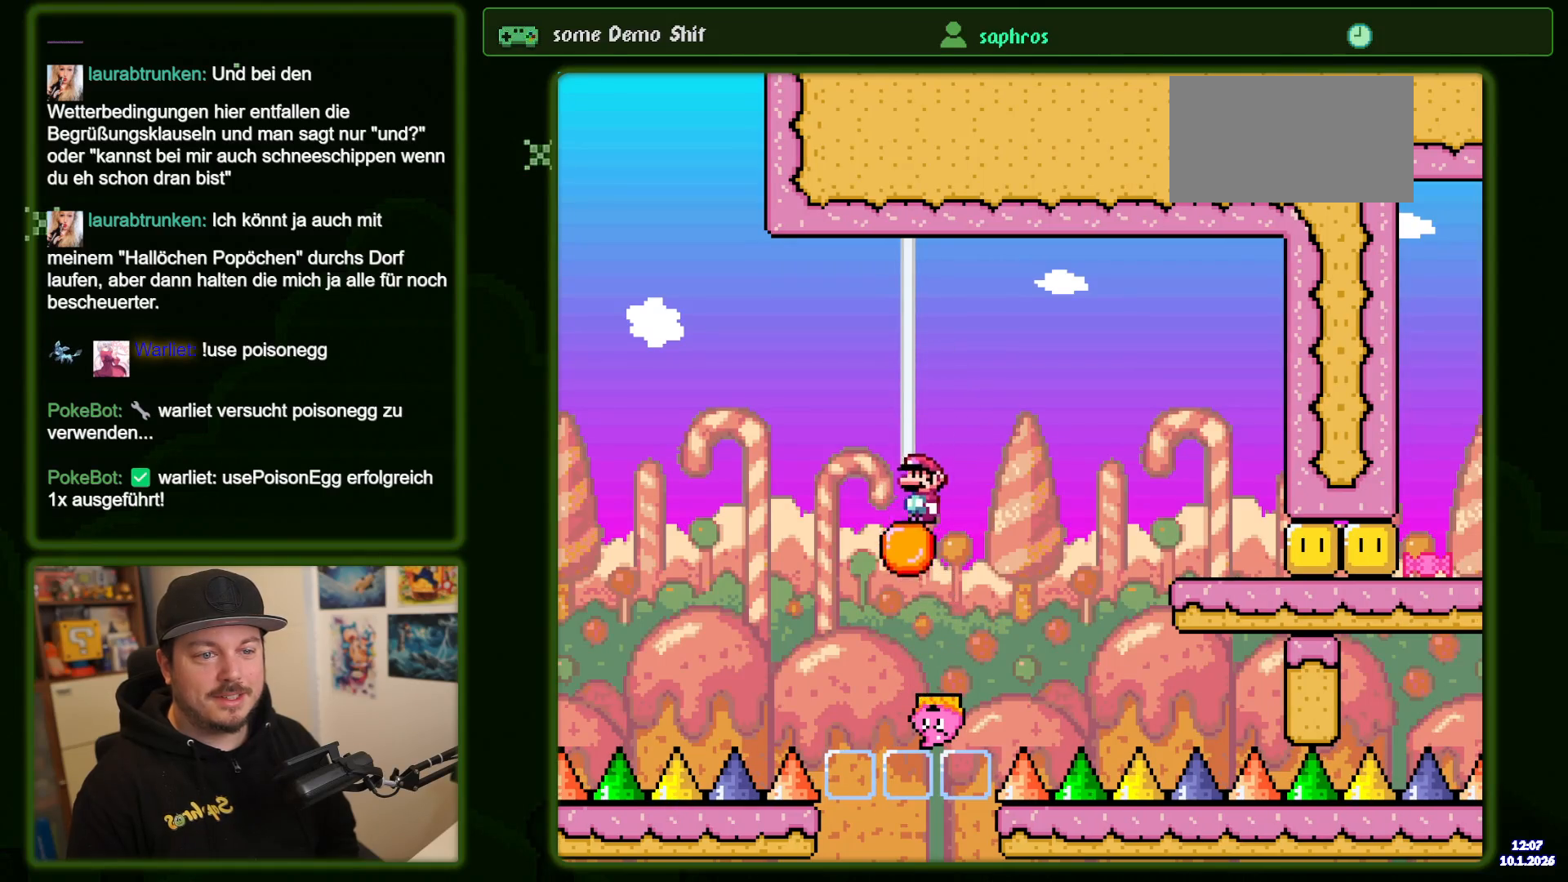
{"buttons": ["B", "DPAD_RIGHT"], "events": [[200, "DPAD_RIGHT", "down"], [350, "B", "down"]]}
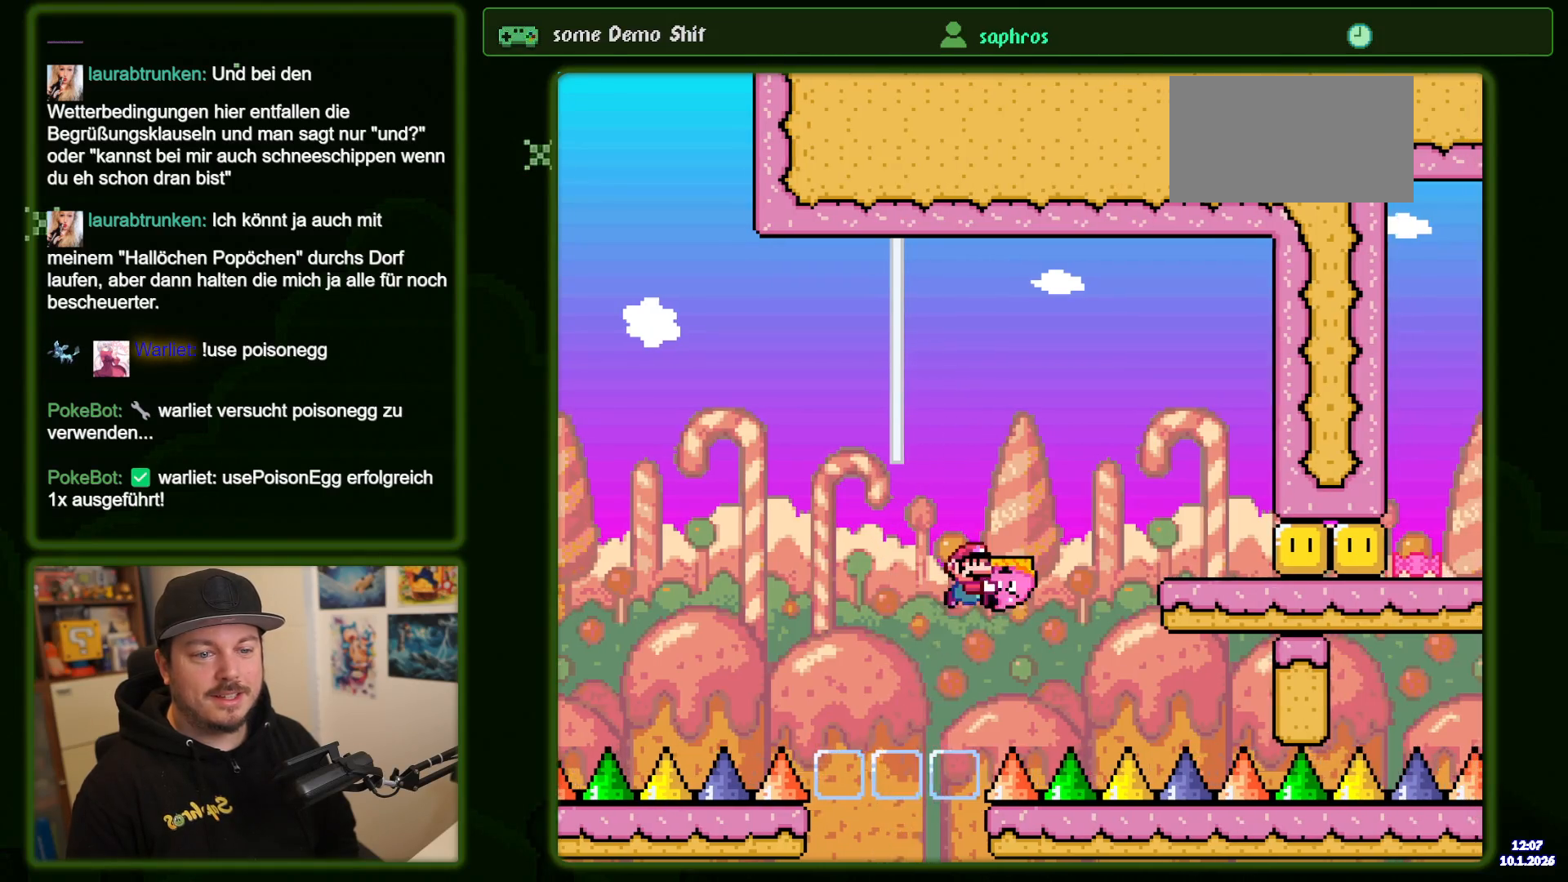
{"buttons": ["DPAD_LEFT"], "events": [[400, "B", "up"], [400, "DPAD_RIGHT", "up"], [450, "DPAD_LEFT", "down"]]}
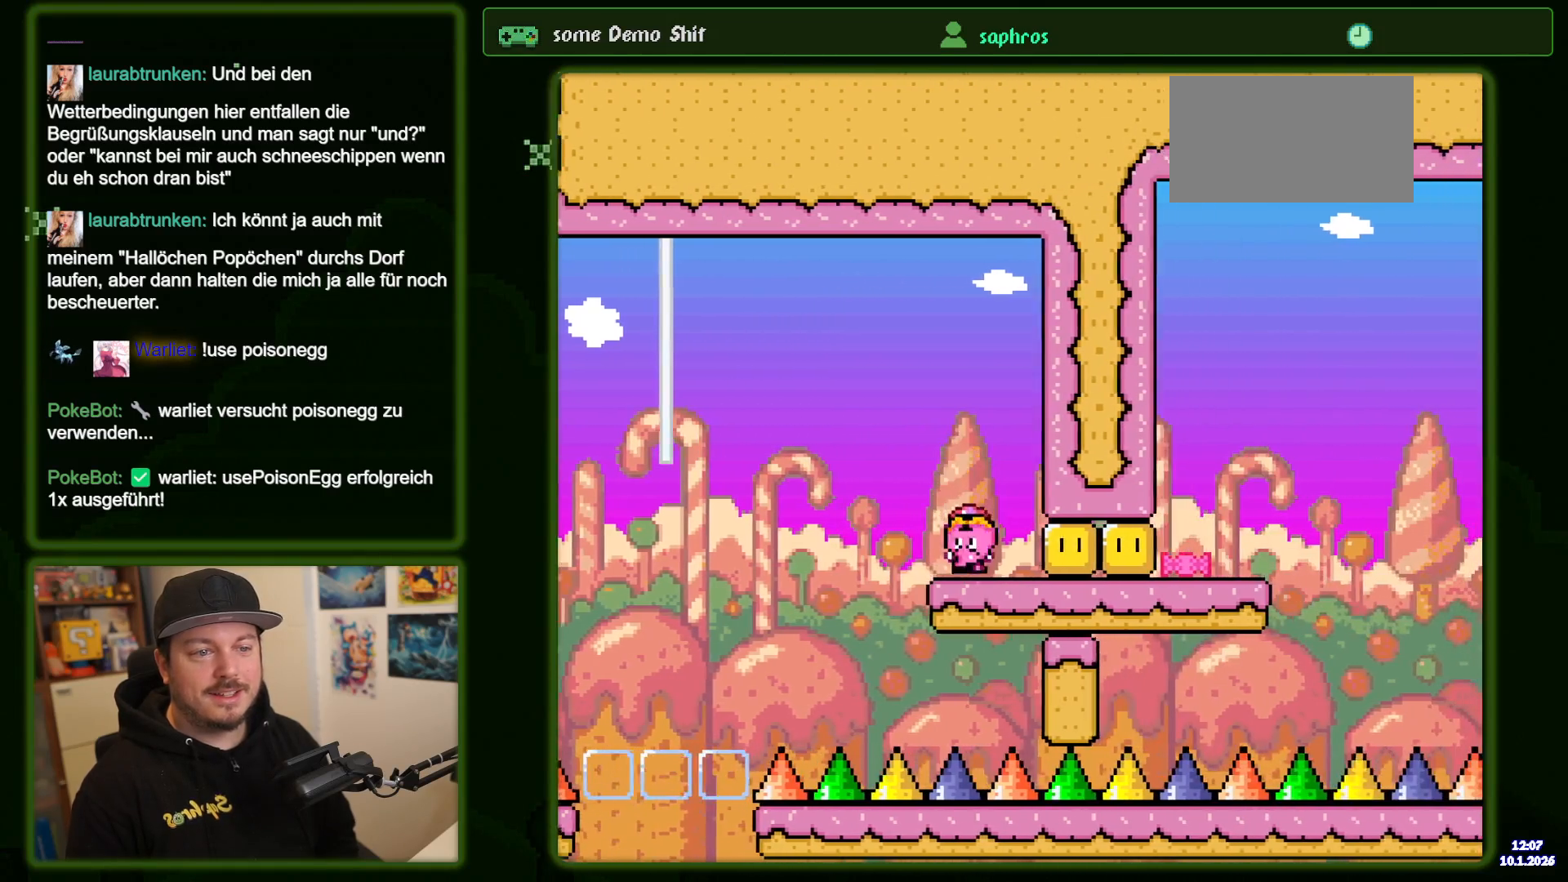
{"buttons": [], "events": [[67, "DPAD_LEFT", "up"], [117, "DPAD_RIGHT", "down"], [200, "X", "down"], [250, "DPAD_RIGHT", "up"], [250, "X", "up"], [317, "DPAD_LEFT", "down"], [433, "DPAD_LEFT", "up"]]}
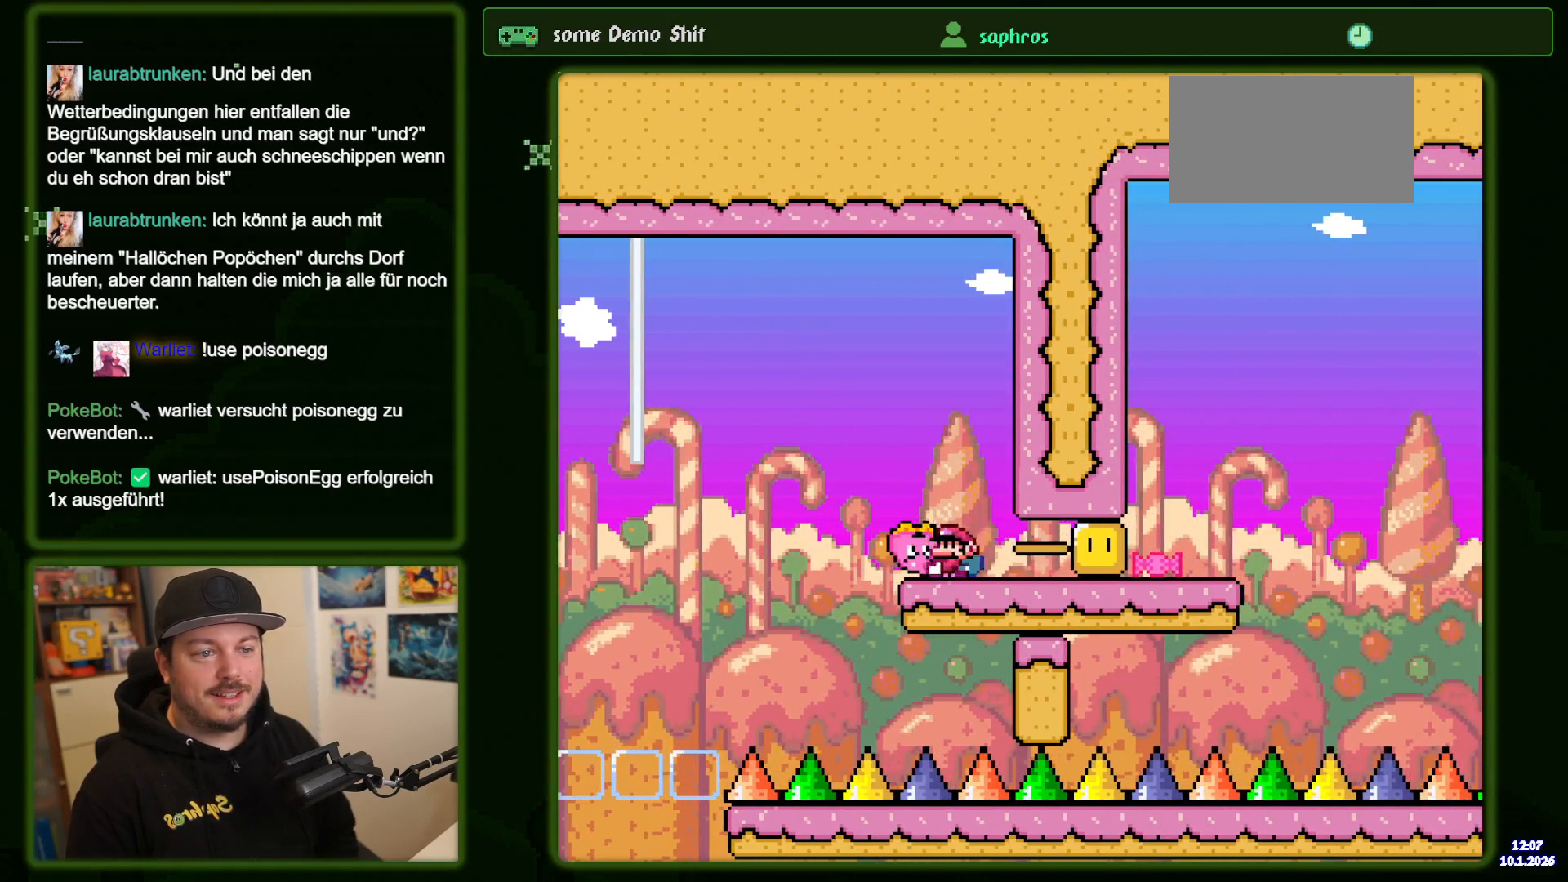
{"buttons": [], "events": [[33, "DPAD_RIGHT", "down"], [267, "DPAD_RIGHT", "up"], [350, "DPAD_LEFT", "down"], [450, "DPAD_LEFT", "up"]]}
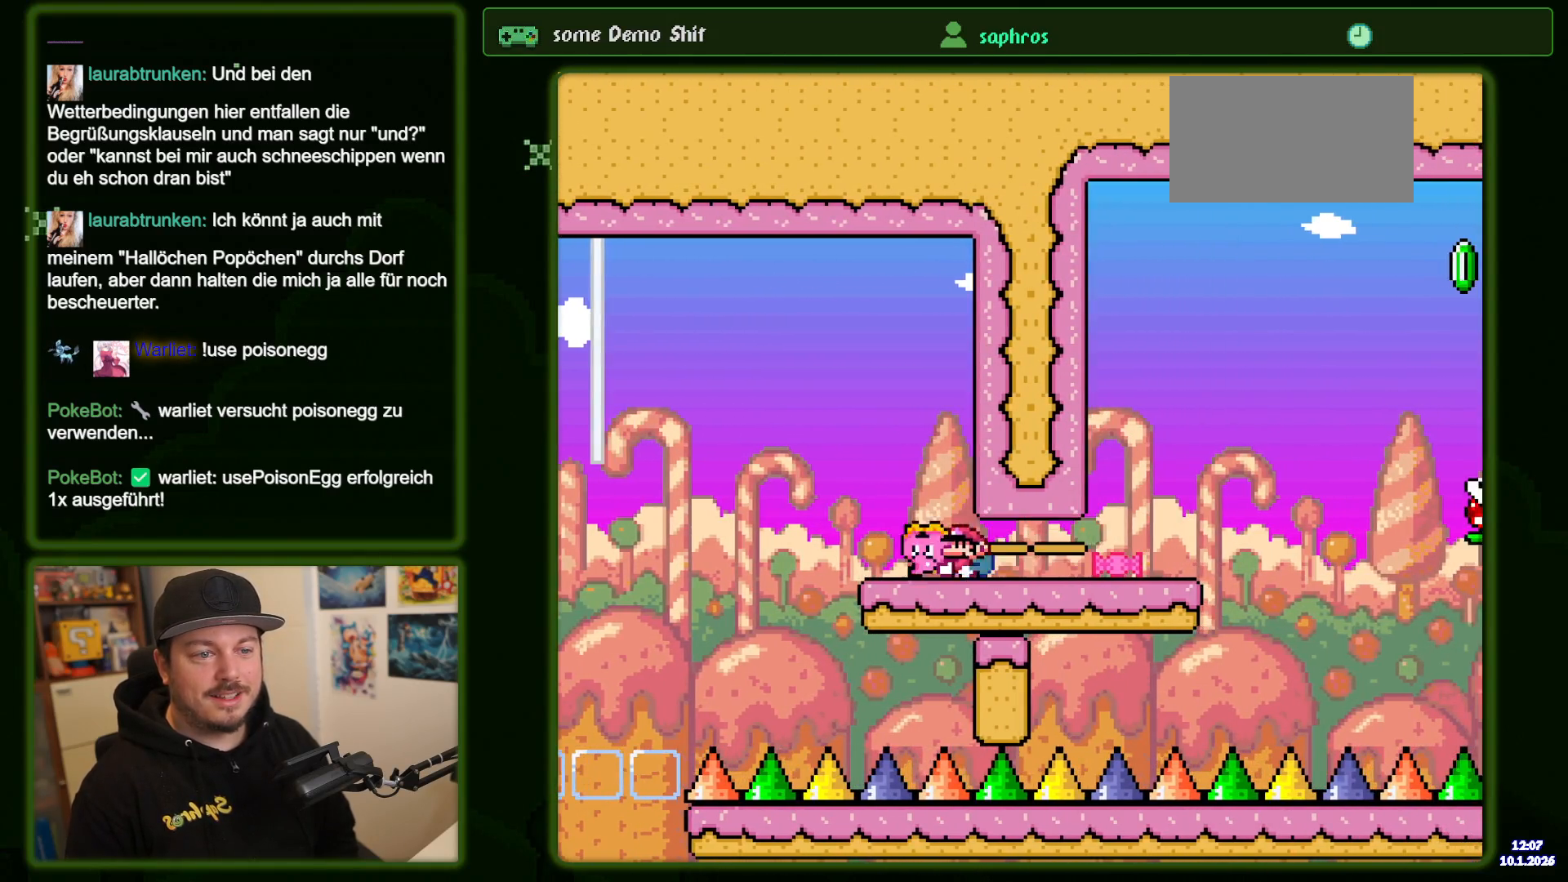
{"buttons": [], "events": [[17, "DPAD_RIGHT", "down"], [350, "DPAD_RIGHT", "up"]]}